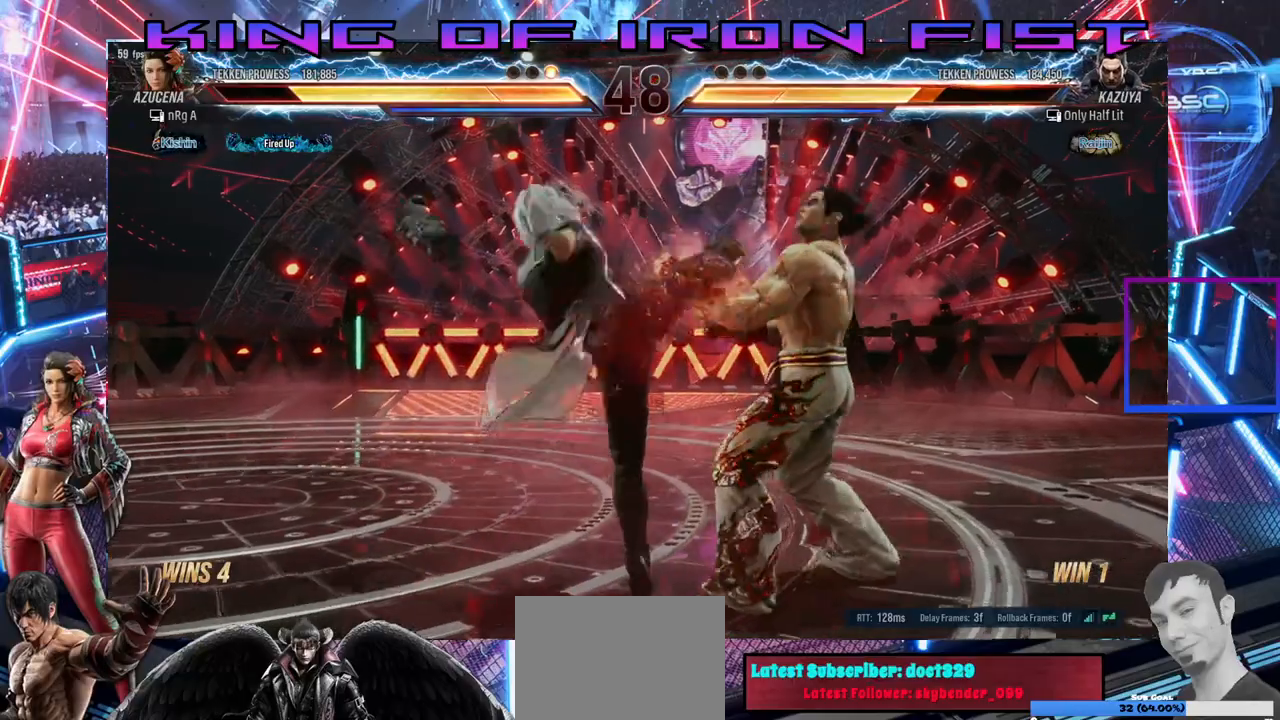
Gameplay with a controller (PlayStation layout); each line is a JSON object with the inputs held at the frame after it (dt_ms = milliseconds from this image to that frame). "events" lists button and stick changes between this image and that frame as [ms after this image, input, new state], when the widget could be followed in between. Not read: left_stick.
{"dt_ms": 500, "buttons": ["CIRCLE", "SQUARE", "DPAD_DOWN", "DPAD_RIGHT"], "right_stick": "center", "events": [[317, "DPAD_DOWN", "down"], [333, "DPAD_RIGHT", "down"], [383, "SQUARE", "down"], [500, "CIRCLE", "down"]]}
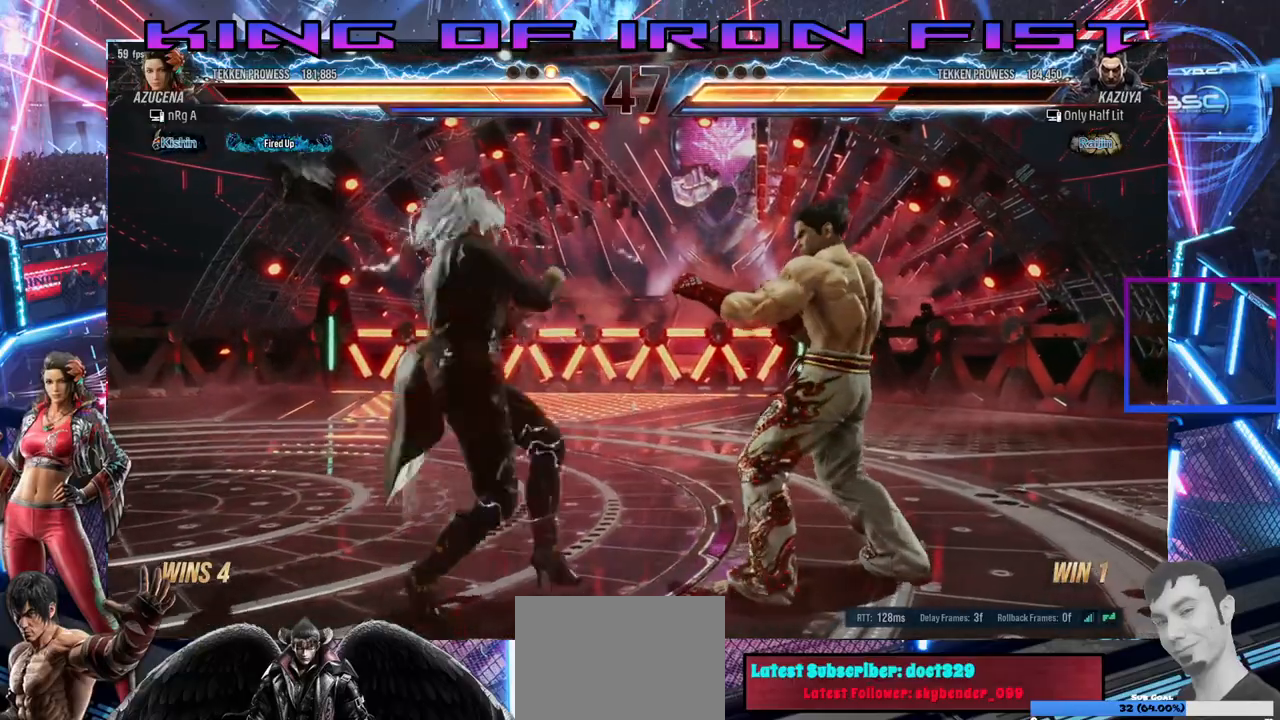
{"dt_ms": 500, "buttons": [], "right_stick": "center", "events": [[100, "DPAD_RIGHT", "up"], [117, "DPAD_DOWN", "up"], [117, "SQUARE", "up"], [167, "CIRCLE", "up"]]}
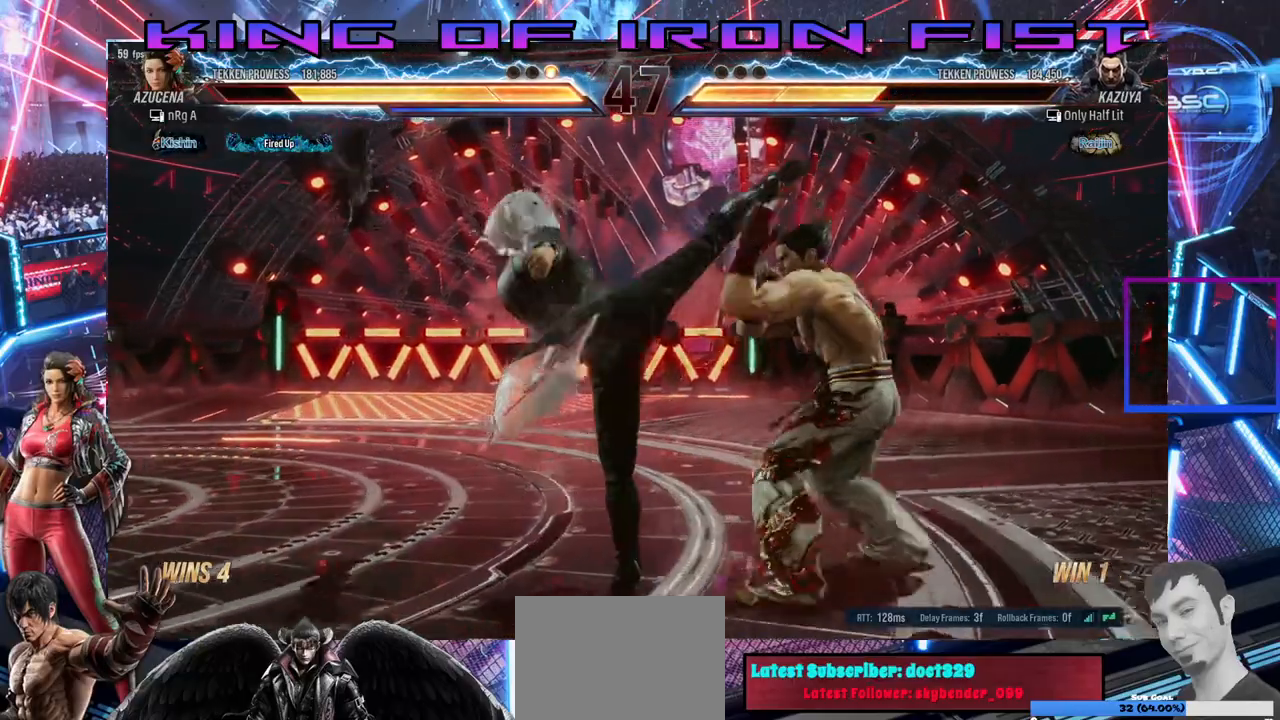
{"dt_ms": 500, "buttons": ["DPAD_DOWN", "DPAD_RIGHT"], "right_stick": "center", "events": [[167, "DPAD_DOWN", "down"], [167, "DPAD_LEFT", "down"], [450, "DPAD_LEFT", "up"], [467, "DPAD_RIGHT", "down"]]}
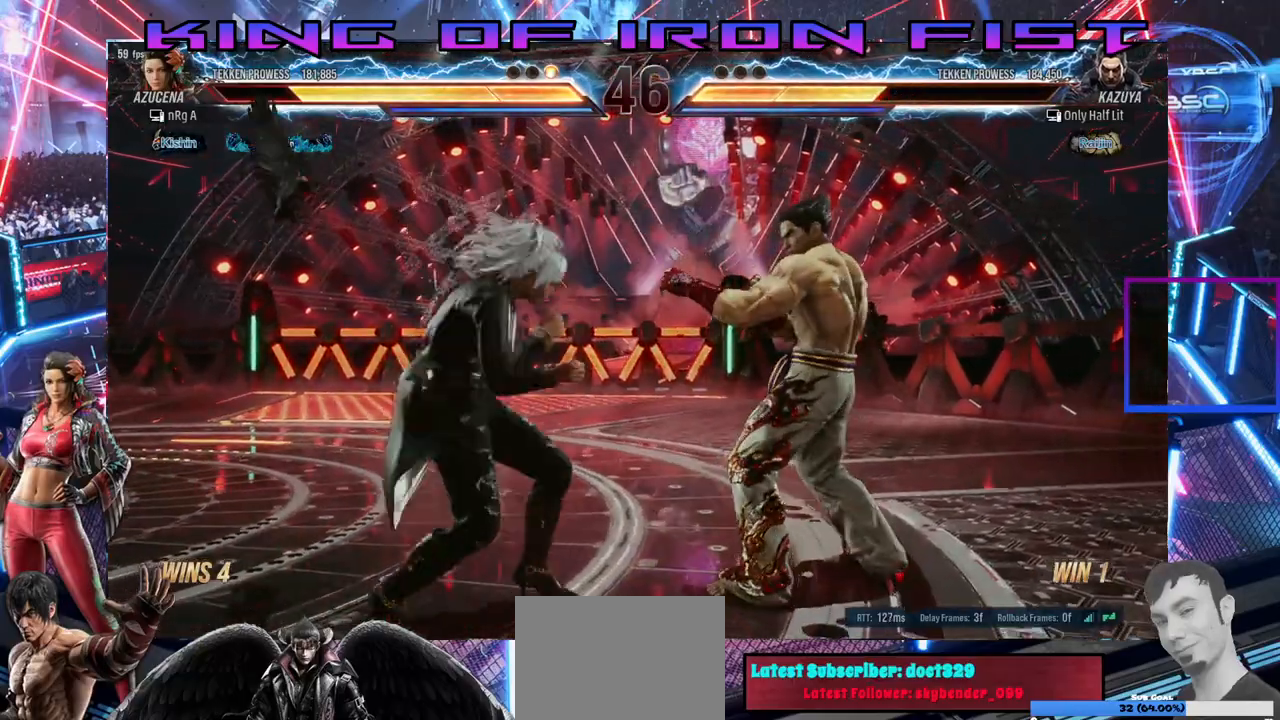
{"dt_ms": 500, "buttons": ["CROSS", "DPAD_DOWN", "DPAD_RIGHT"], "right_stick": "center", "events": [[67, "CROSS", "down"]]}
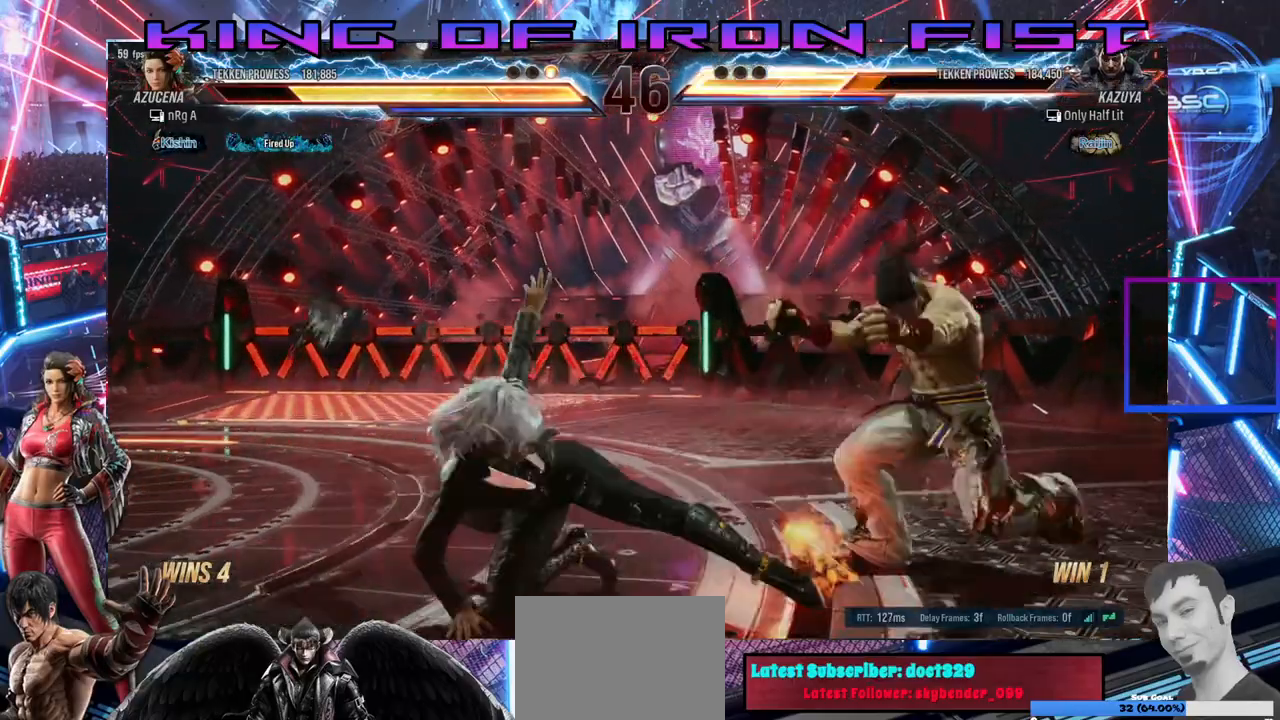
{"dt_ms": 500, "buttons": ["CIRCLE", "SQUARE"], "right_stick": "center", "events": [[150, "DPAD_RIGHT", "up"], [167, "DPAD_DOWN", "up"], [183, "CROSS", "up"], [367, "CIRCLE", "down"], [500, "SQUARE", "down"]]}
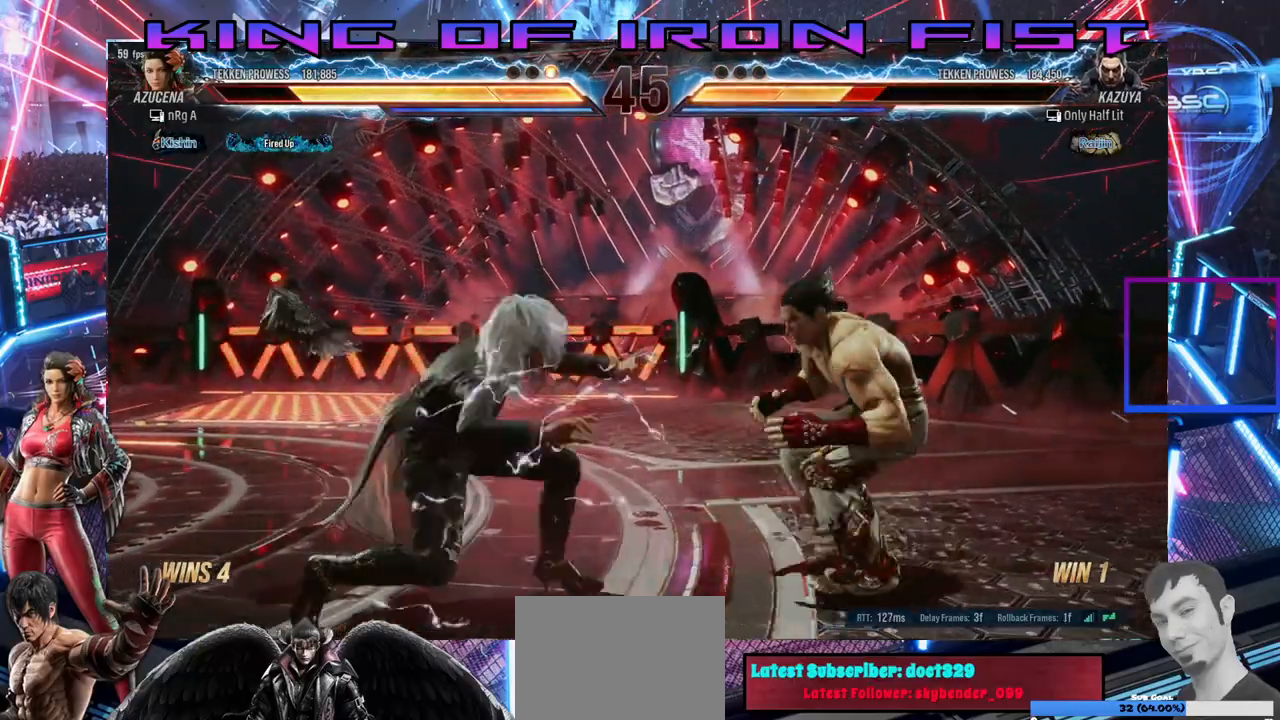
{"dt_ms": 500, "buttons": [], "right_stick": "center", "events": [[17, "CIRCLE", "up"], [267, "SQUARE", "up"]]}
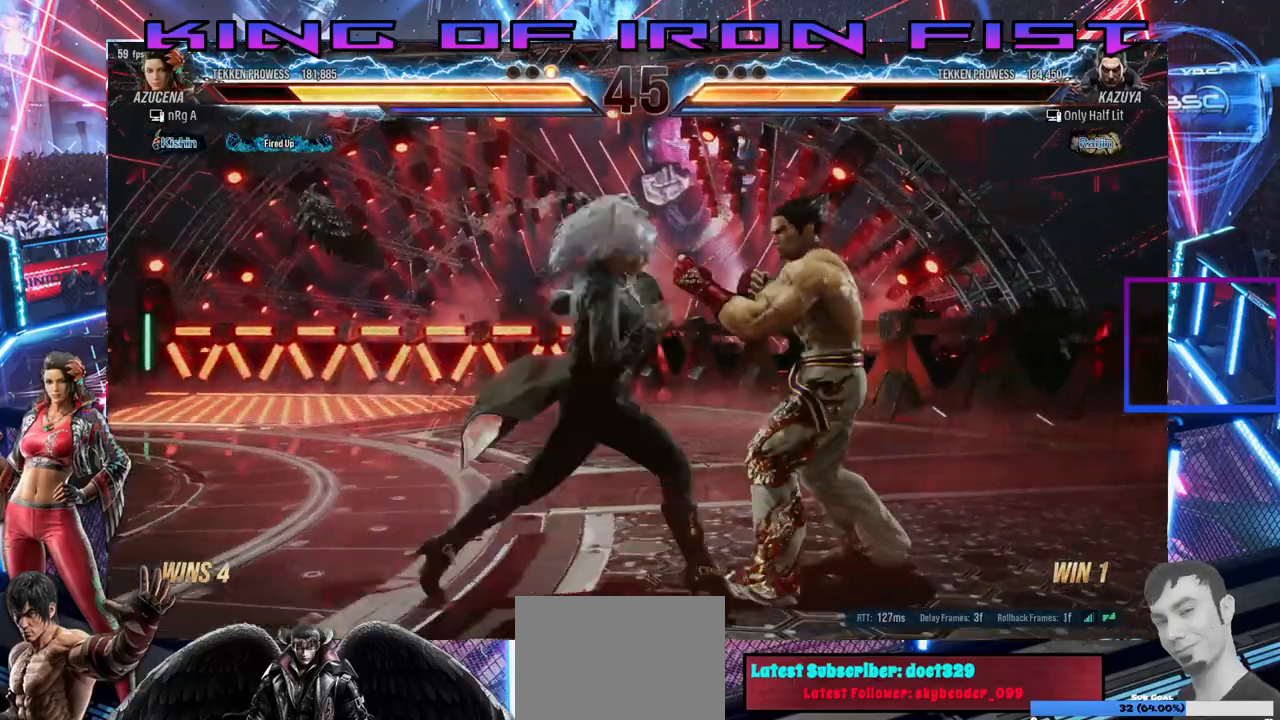
{"dt_ms": 500, "buttons": ["DPAD_LEFT"], "right_stick": "center", "events": [[217, "DPAD_DOWN", "down"], [317, "DPAD_DOWN", "up"], [500, "DPAD_LEFT", "down"]]}
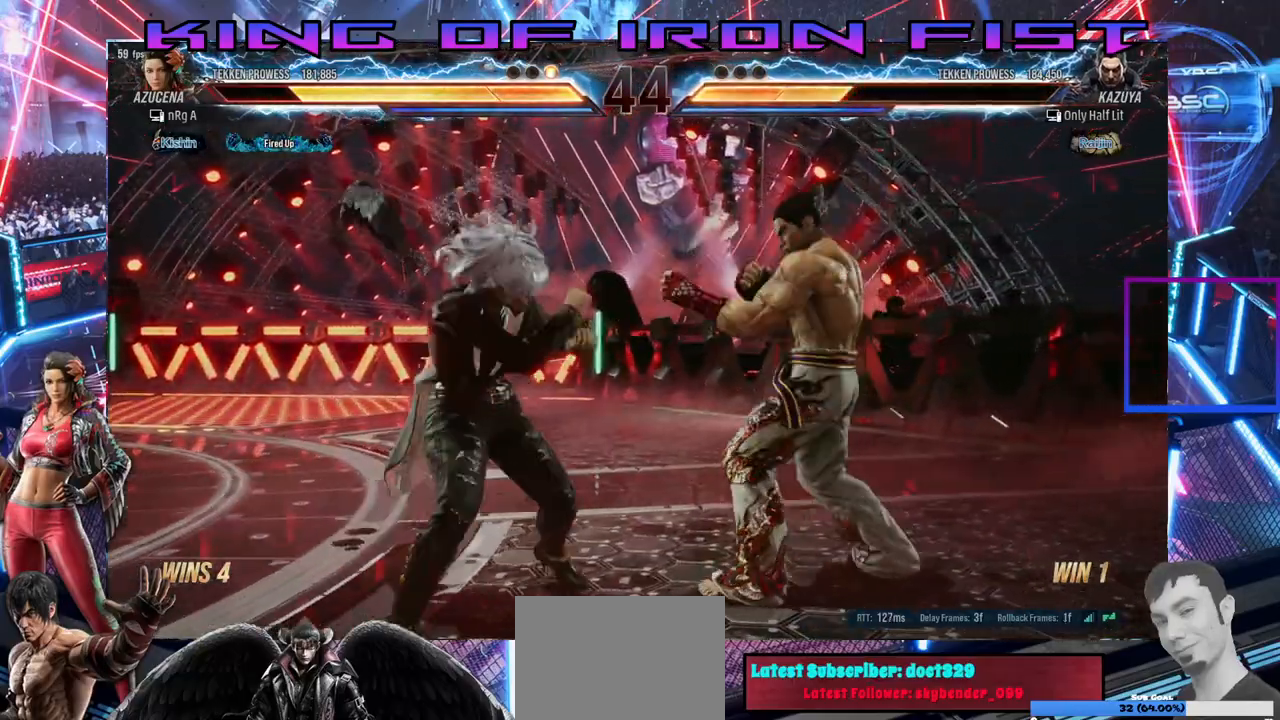
{"dt_ms": 500, "buttons": ["DPAD_DOWN", "DPAD_LEFT"], "right_stick": "center", "events": [[33, "CROSS", "down"], [50, "DPAD_DOWN", "down"], [433, "CROSS", "up"]]}
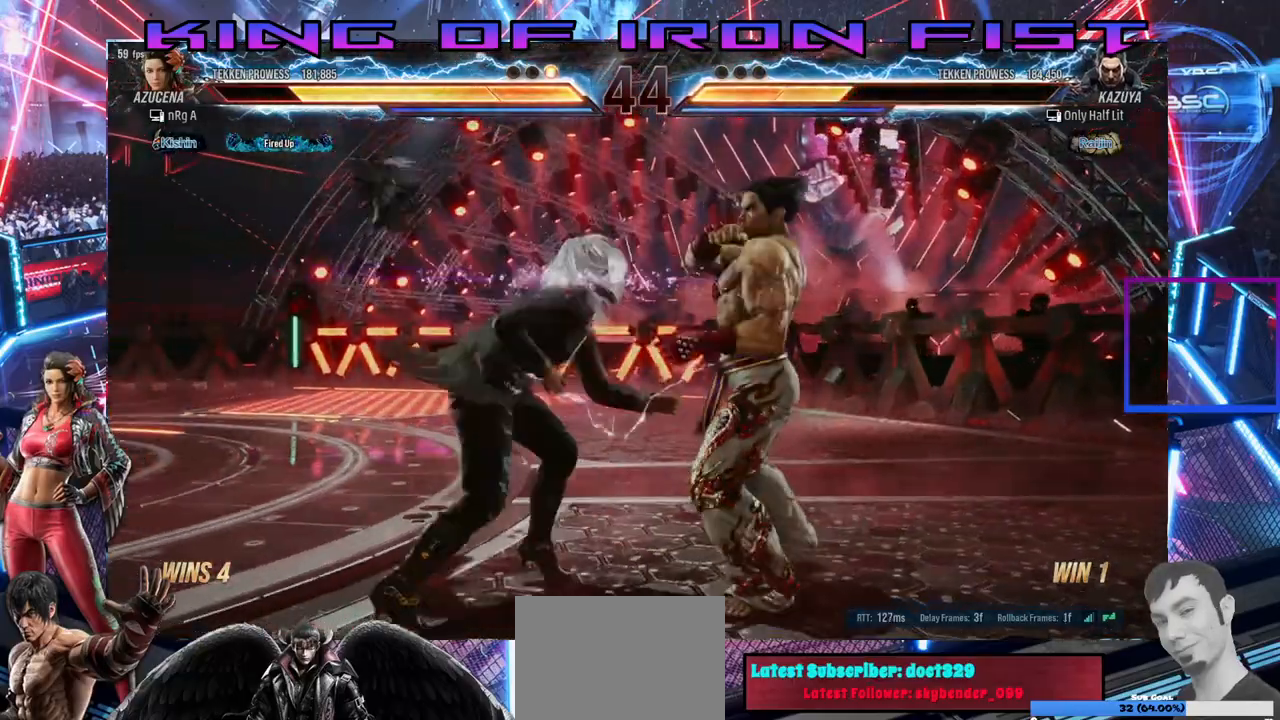
{"dt_ms": 500, "buttons": [], "right_stick": "center", "events": [[50, "DPAD_DOWN", "up"], [50, "DPAD_LEFT", "up"], [83, "SQUARE", "down"], [250, "SQUARE", "up"]]}
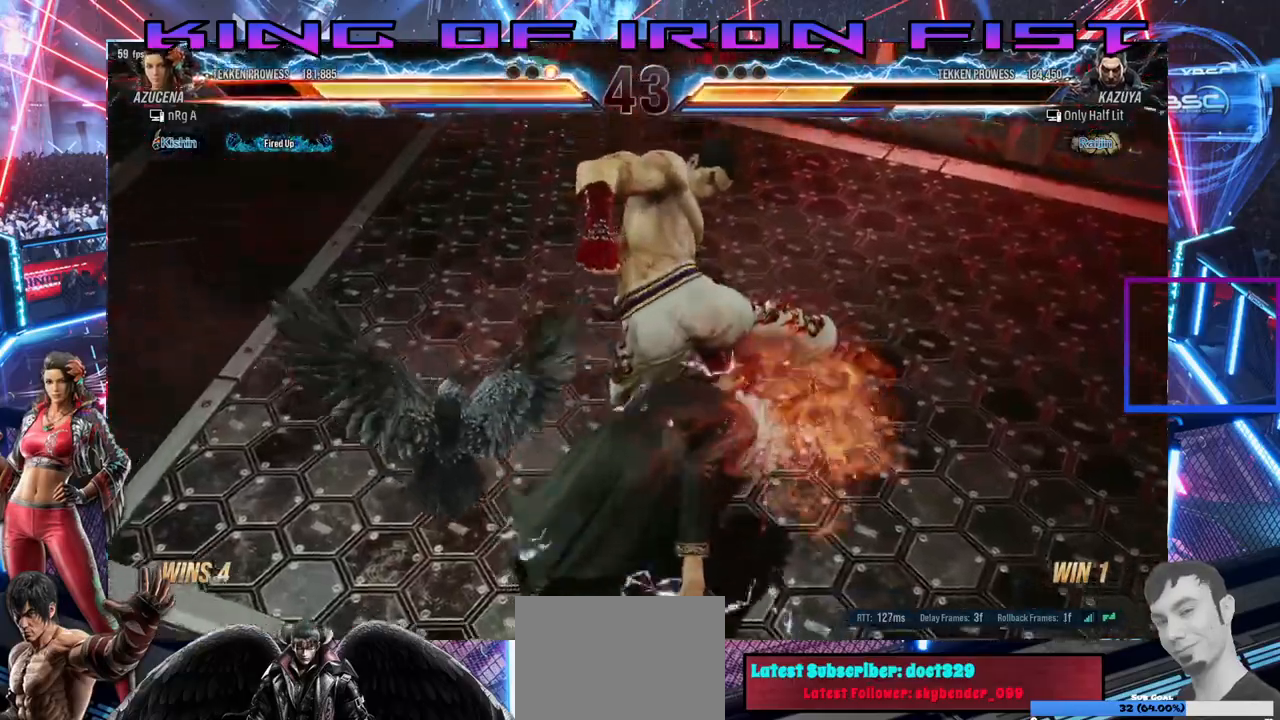
{"dt_ms": 500, "buttons": [], "right_stick": "center", "events": []}
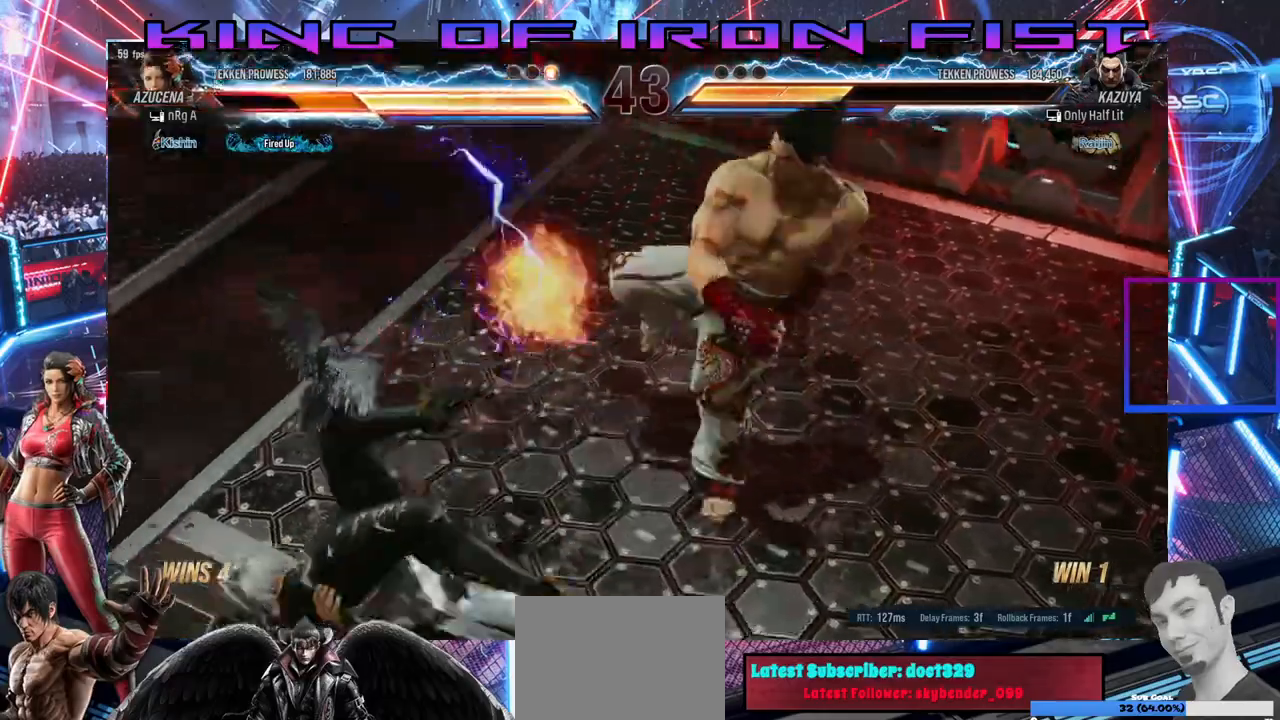
{"dt_ms": 500, "buttons": [], "right_stick": "center", "events": []}
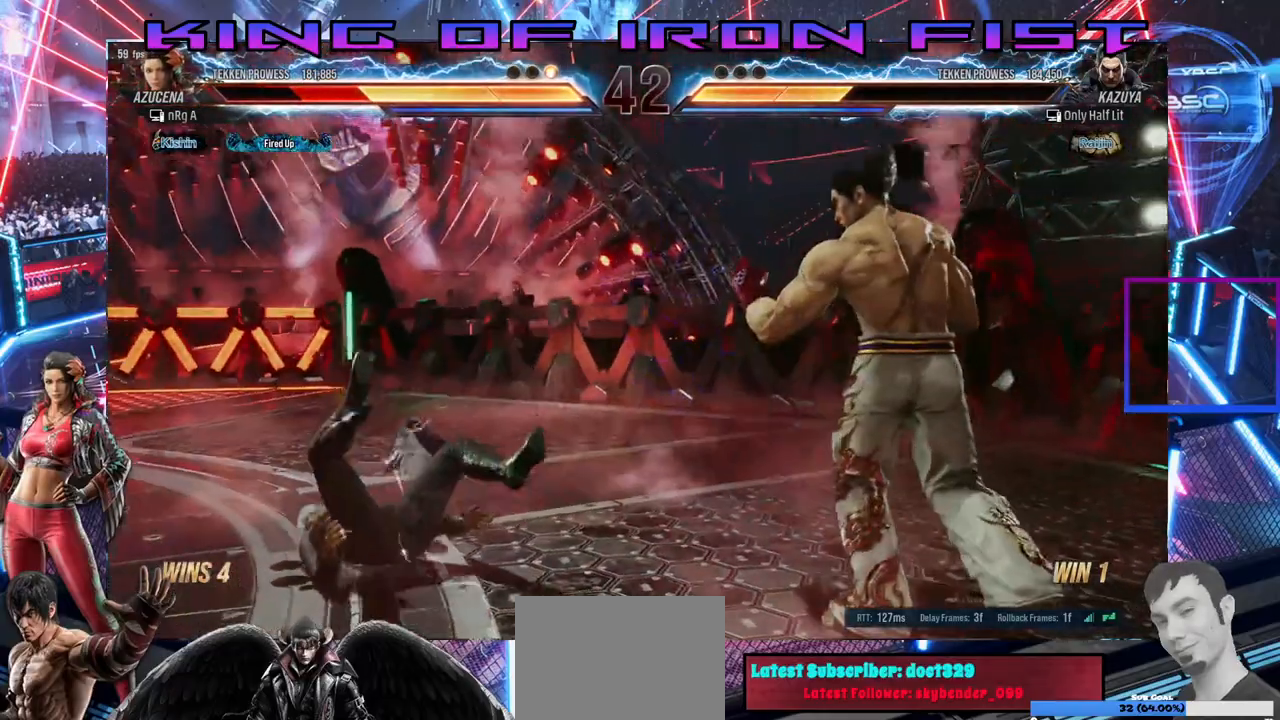
{"dt_ms": 500, "buttons": [], "right_stick": "center", "events": []}
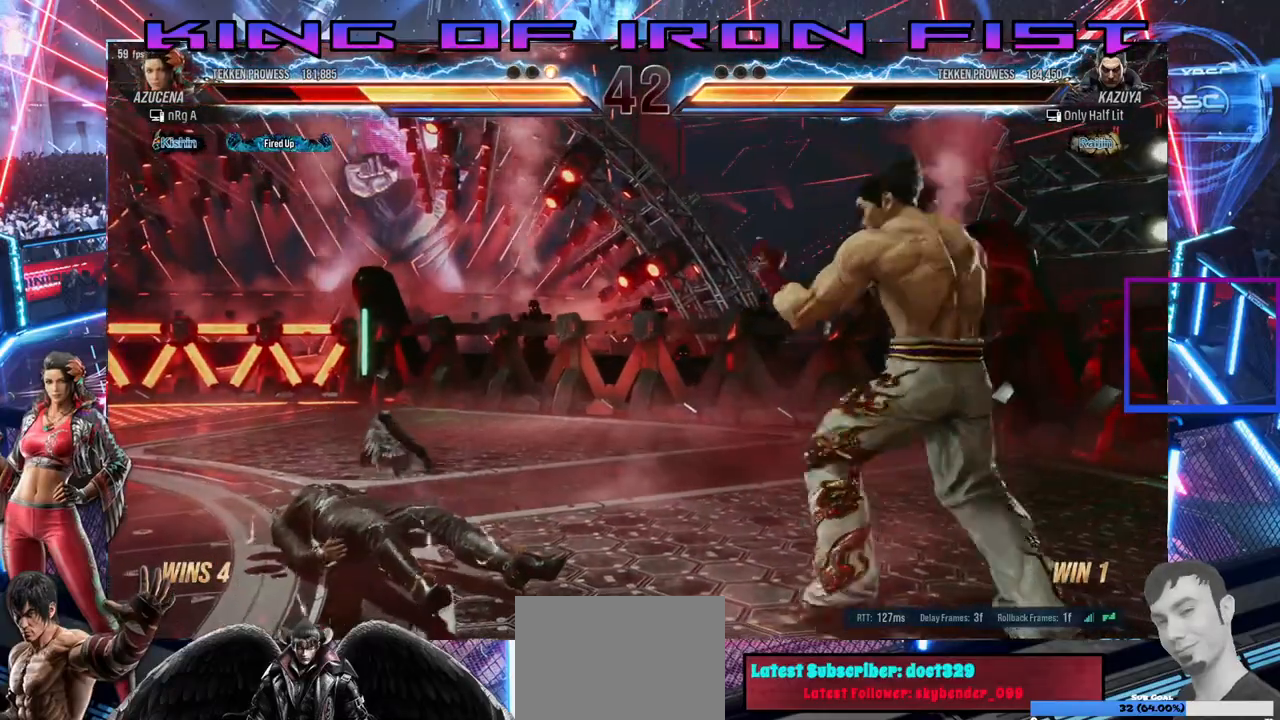
{"dt_ms": 500, "buttons": ["SQUARE", "DPAD_DOWN"], "right_stick": "center", "events": [[200, "SQUARE", "down"], [233, "DPAD_DOWN", "down"], [300, "SQUARE", "up"], [350, "SQUARE", "down"], [417, "SQUARE", "up"], [483, "SQUARE", "down"]]}
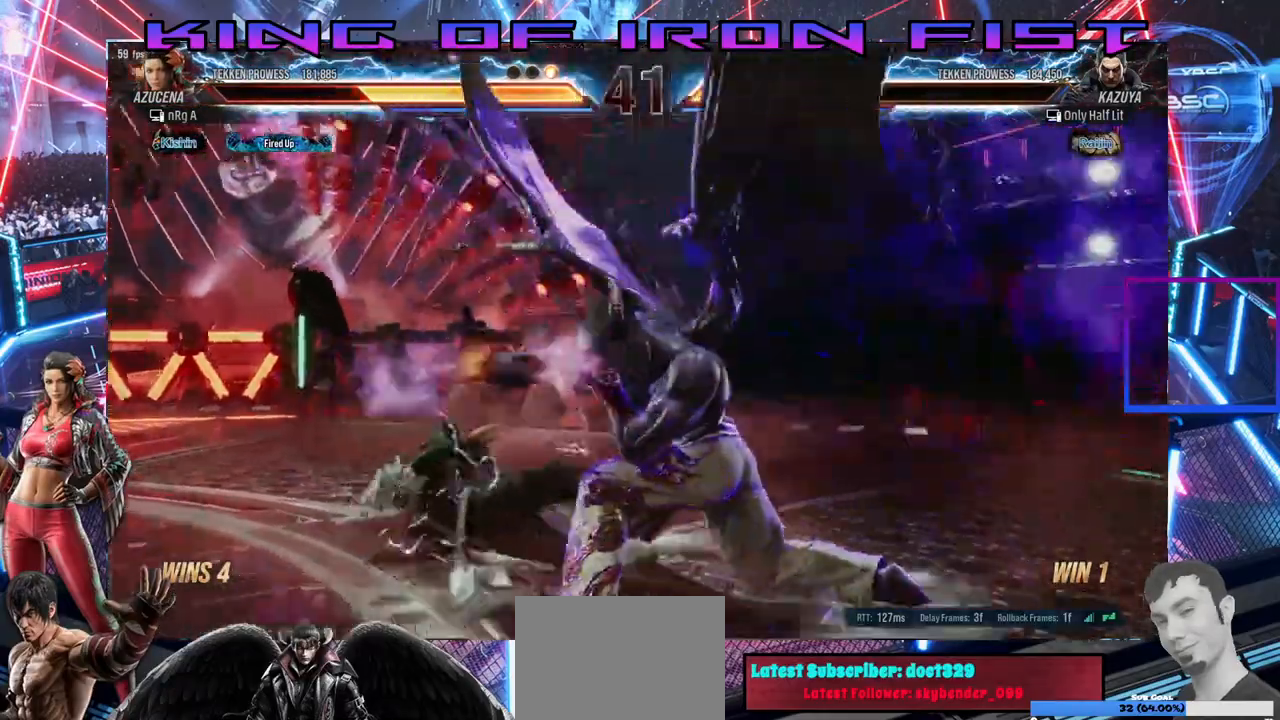
{"dt_ms": 1000, "buttons": ["DPAD_LEFT"], "right_stick": "center"}
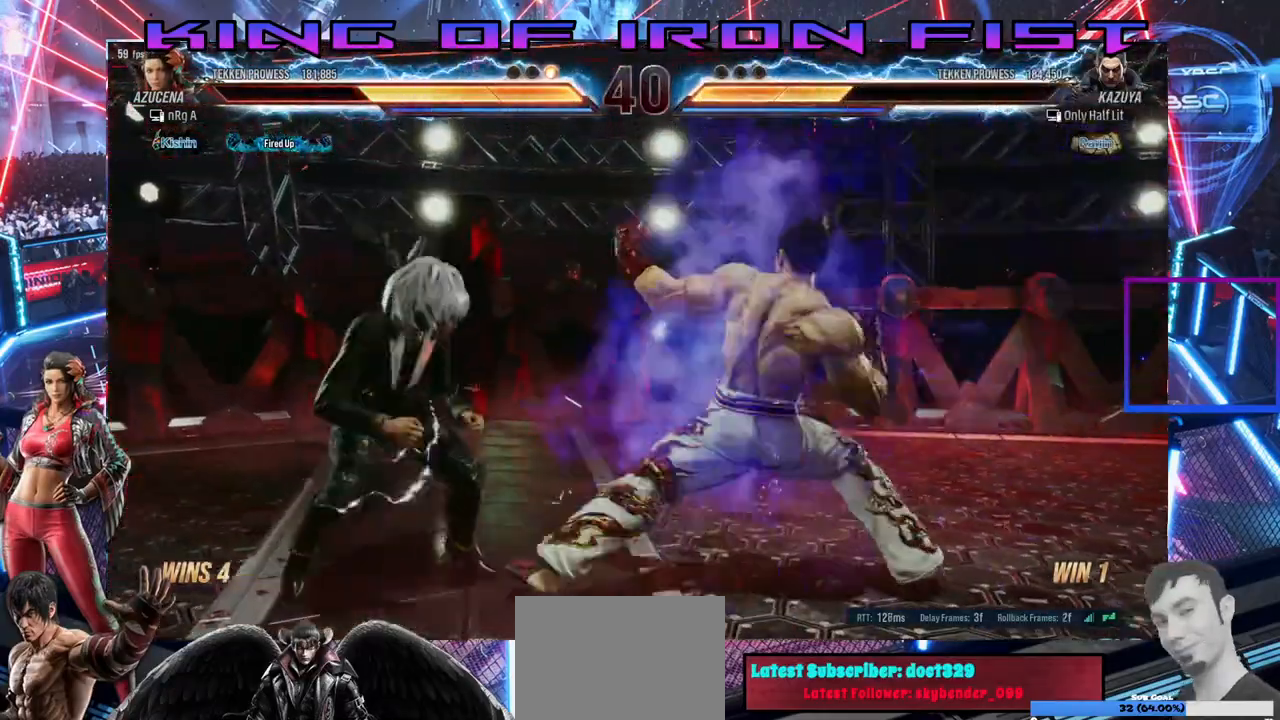
{"dt_ms": 500, "buttons": [], "right_stick": "center", "events": [[150, "DPAD_LEFT", "up"], [367, "DPAD_RIGHT", "down"], [467, "DPAD_RIGHT", "up"]]}
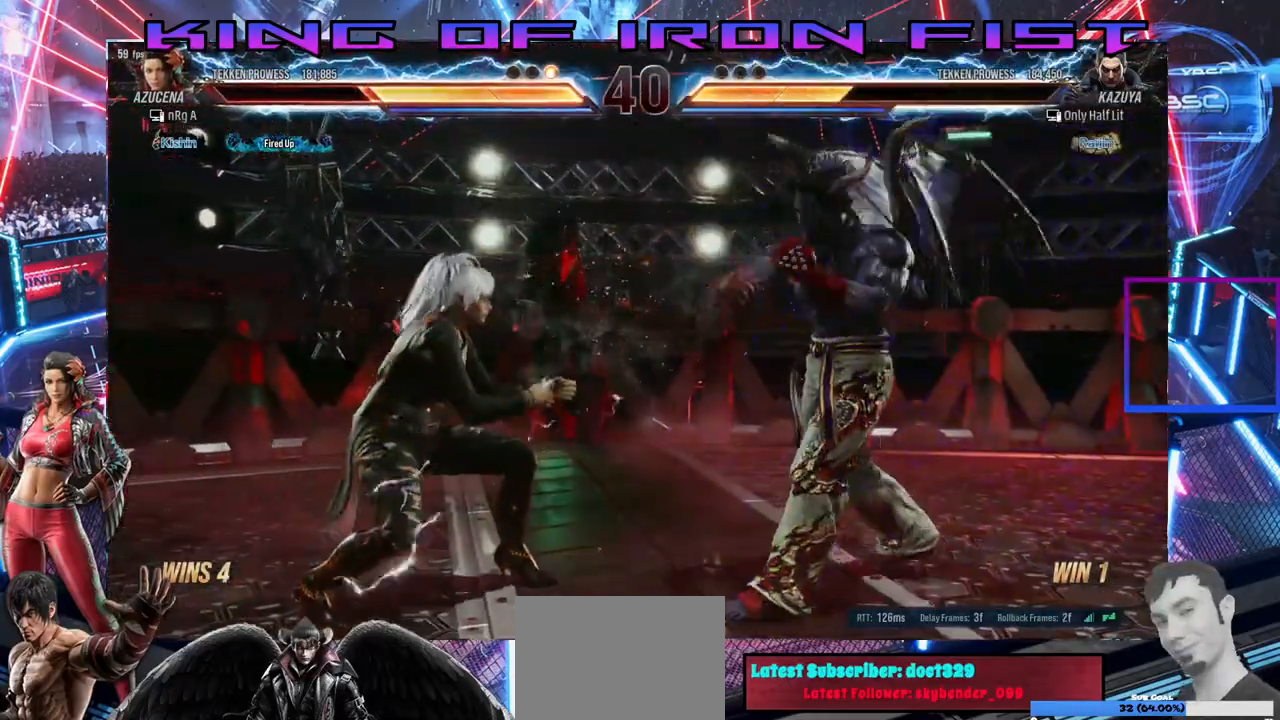
{"dt_ms": 500, "buttons": ["CROSS", "DPAD_DOWN", "DPAD_LEFT"], "right_stick": "center", "events": [[17, "DPAD_RIGHT", "down"], [117, "DPAD_DOWN", "down"], [150, "DPAD_RIGHT", "up"], [200, "DPAD_LEFT", "down"], [233, "CROSS", "down"]]}